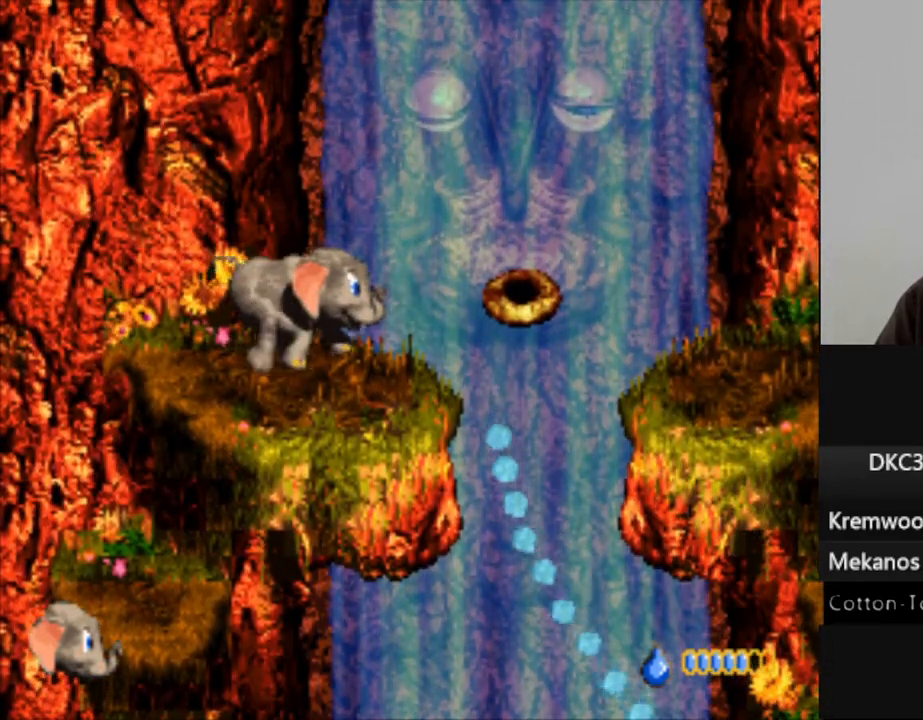
Gameplay with a controller (Nintendo layout); each line is a JSON object with the inputs held at the frame after it. "events" lists button and stick changes between this image and that frame as [ms after this image, input, new state], when the widget could be followed in between. Not read: L3 R3.
{"buttons": [], "events": [[17, "DPAD_RIGHT", "up"], [400, "DPAD_RIGHT", "down"], [467, "DPAD_RIGHT", "up"]]}
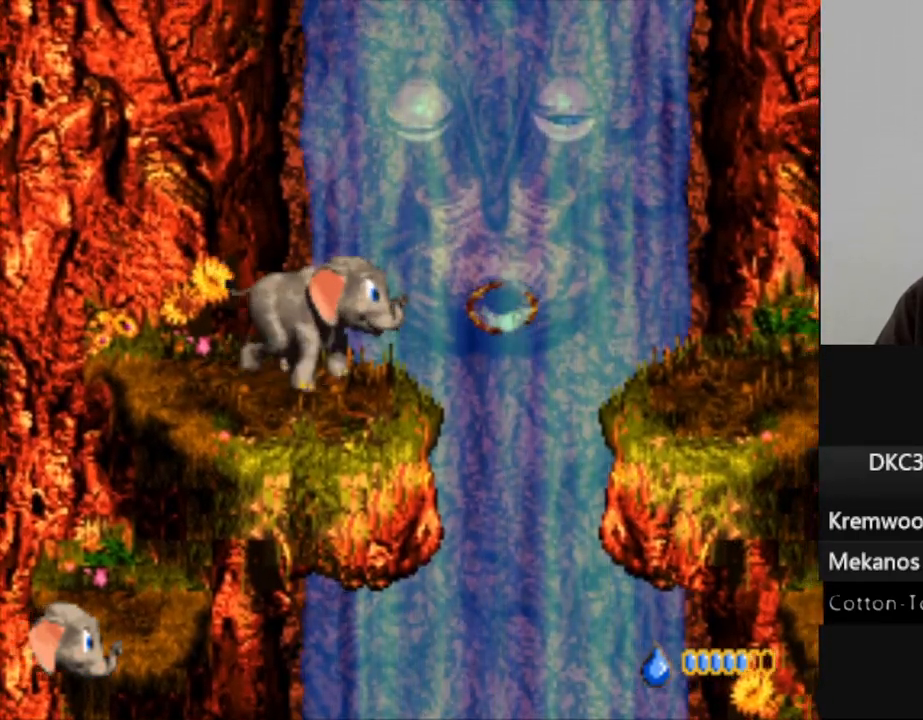
{"buttons": [], "events": []}
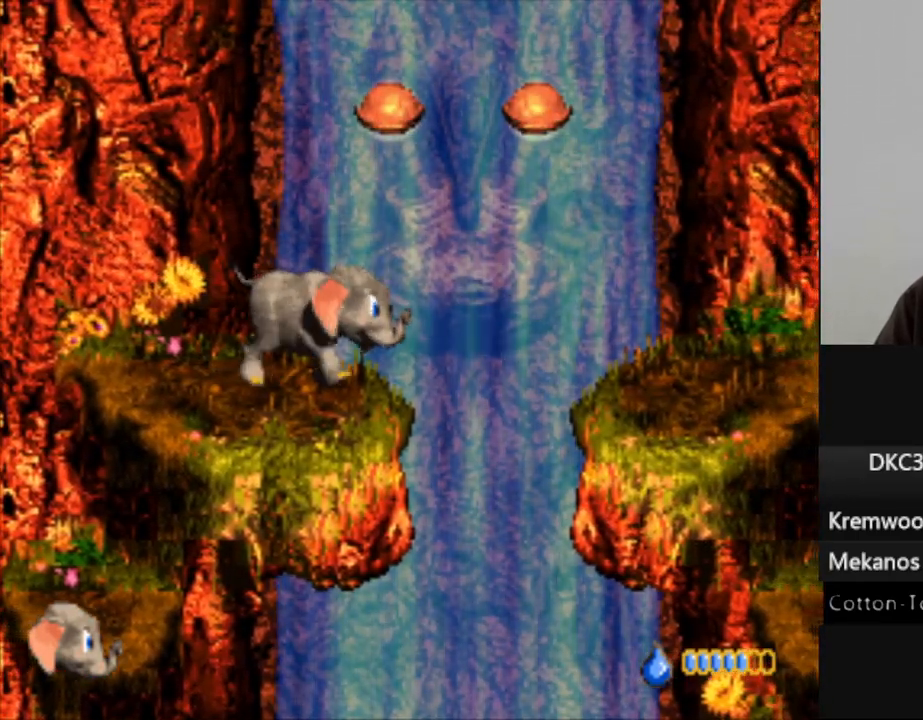
{"buttons": [], "events": [[17, "B", "down"], [133, "B", "up"], [233, "R1", "down"], [333, "R1", "up"]]}
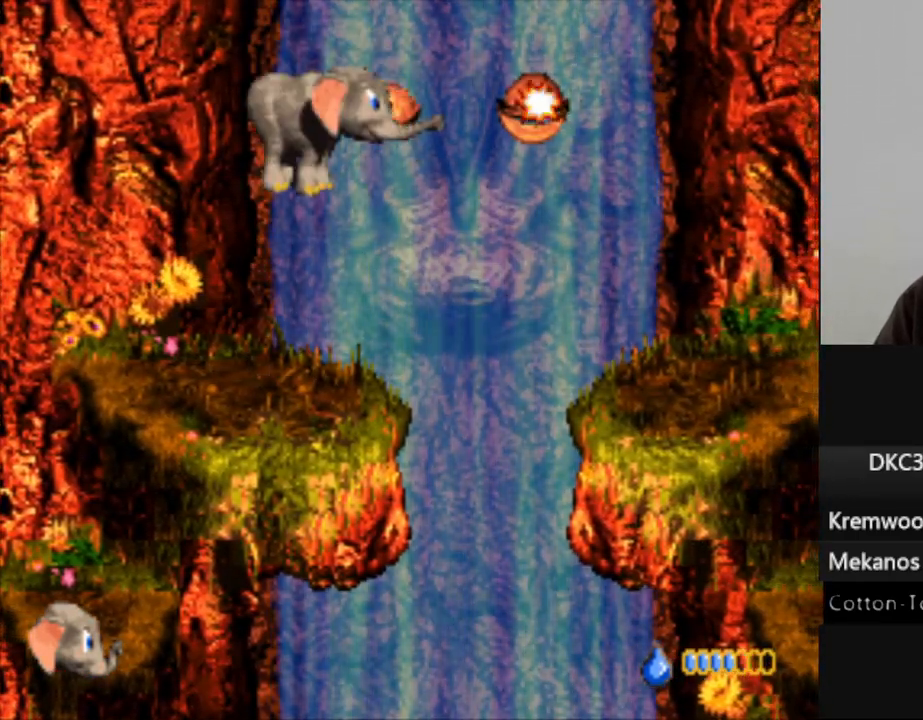
{"buttons": ["Y", "DPAD_LEFT"], "events": [[200, "DPAD_LEFT", "down"], [267, "Y", "down"]]}
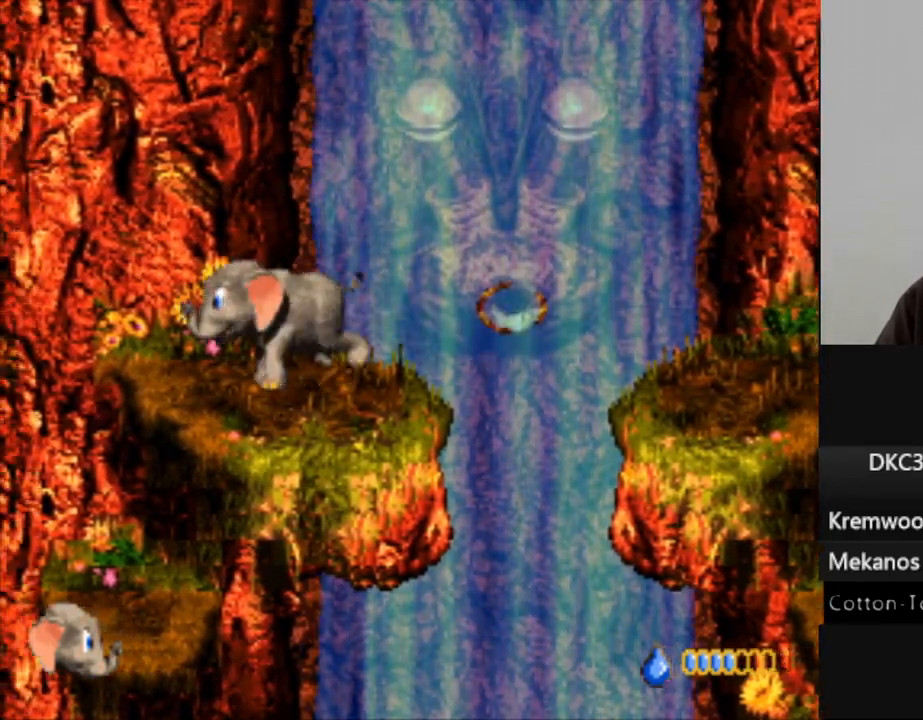
{"buttons": ["Y"], "events": [[17, "DPAD_LEFT", "up"], [100, "DPAD_RIGHT", "down"], [200, "DPAD_RIGHT", "up"]]}
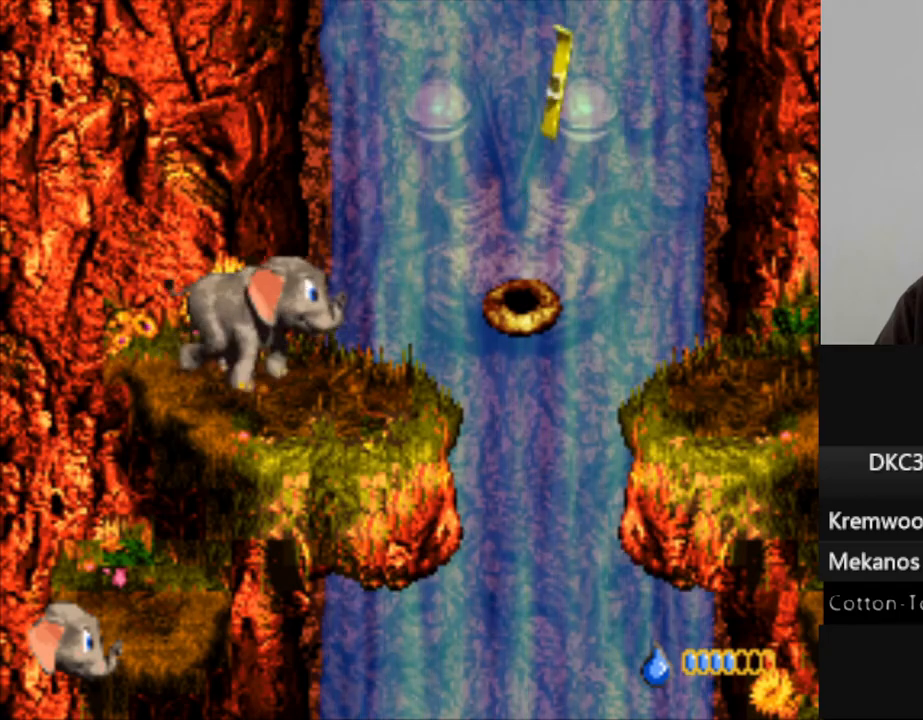
{"buttons": ["Y"], "events": []}
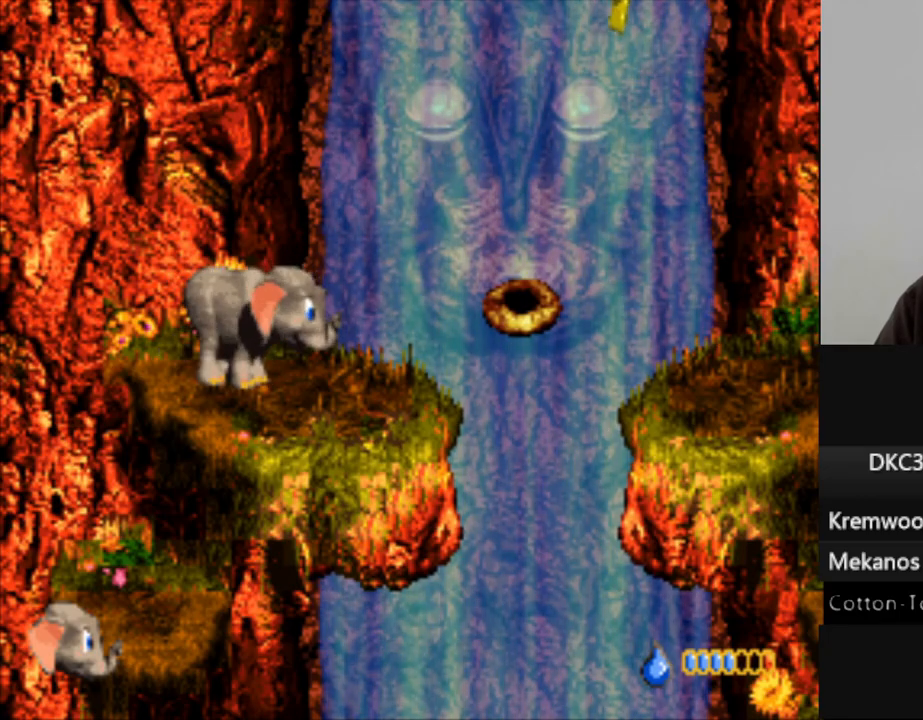
{"buttons": ["Y"], "events": []}
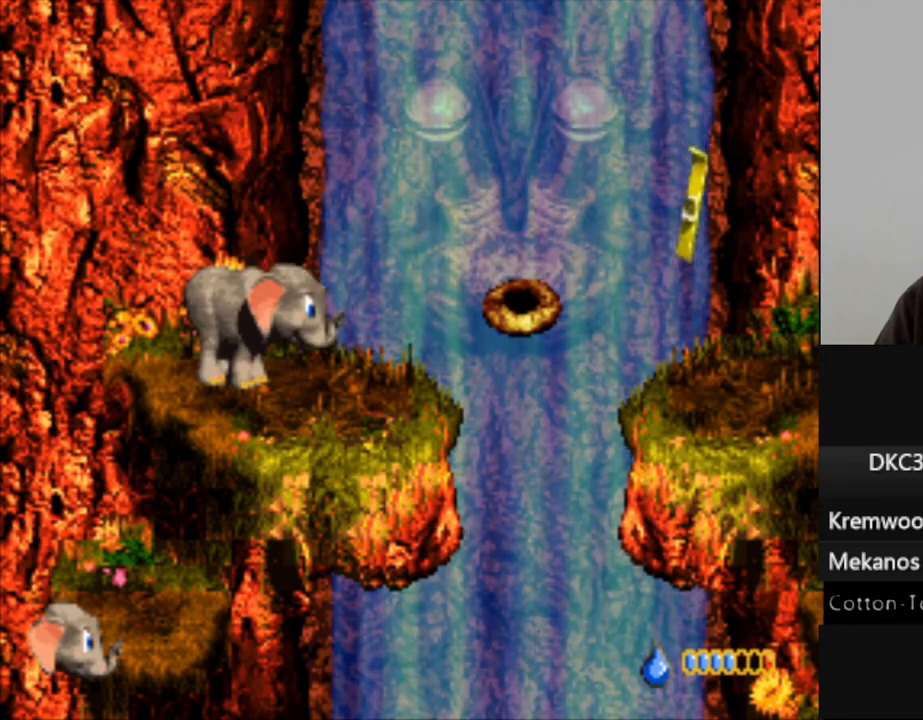
{"buttons": ["B", "Y", "DPAD_RIGHT"], "events": [[117, "DPAD_RIGHT", "down"], [483, "B", "down"]]}
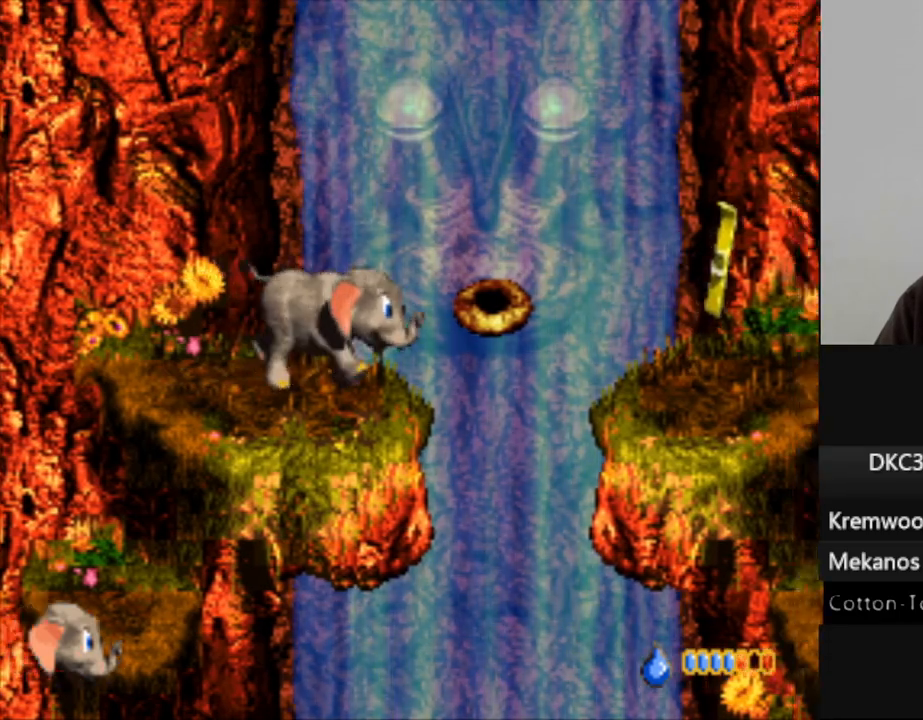
{"buttons": ["B", "Y", "DPAD_RIGHT"], "events": []}
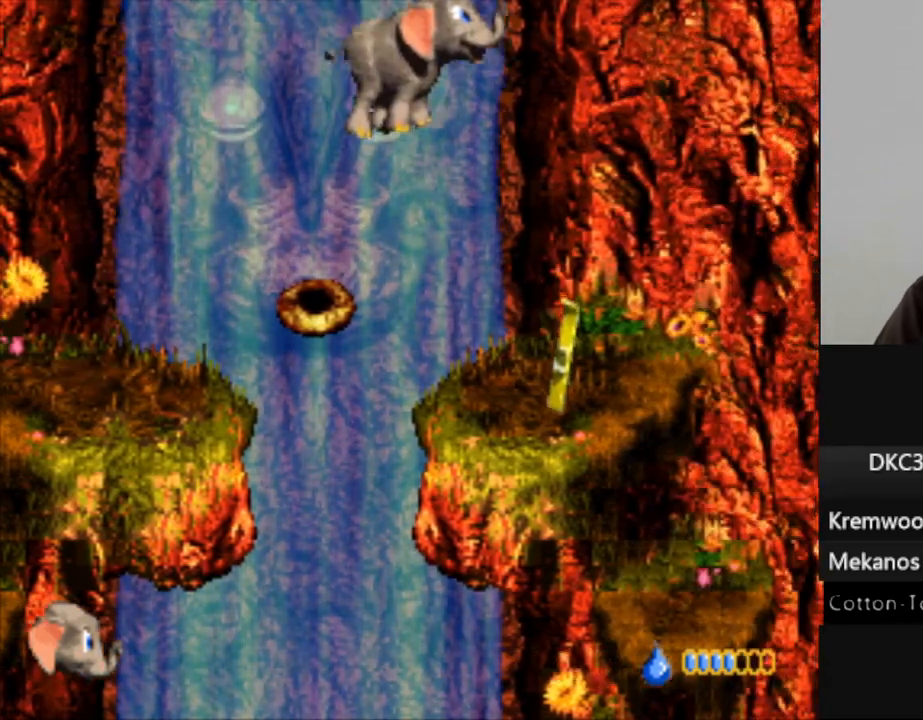
{"buttons": [], "events": [[50, "B", "up"], [150, "DPAD_RIGHT", "up"], [167, "Y", "up"]]}
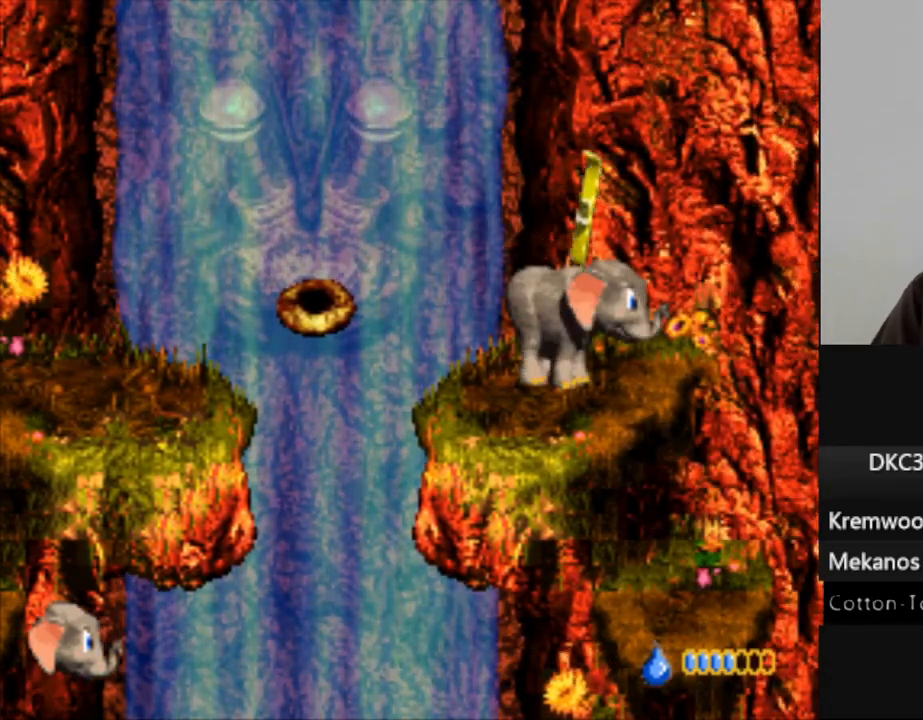
{"buttons": ["B"], "events": [[83, "B", "down"], [217, "B", "up"], [300, "B", "down"], [400, "B", "up"], [500, "B", "down"]]}
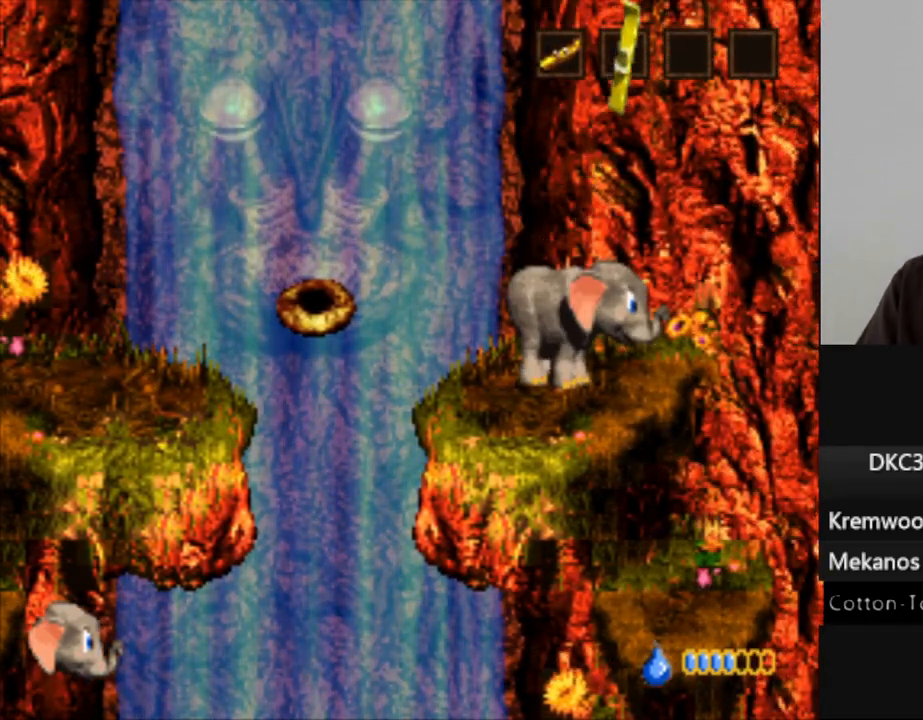
{"buttons": [], "events": [[133, "B", "up"]]}
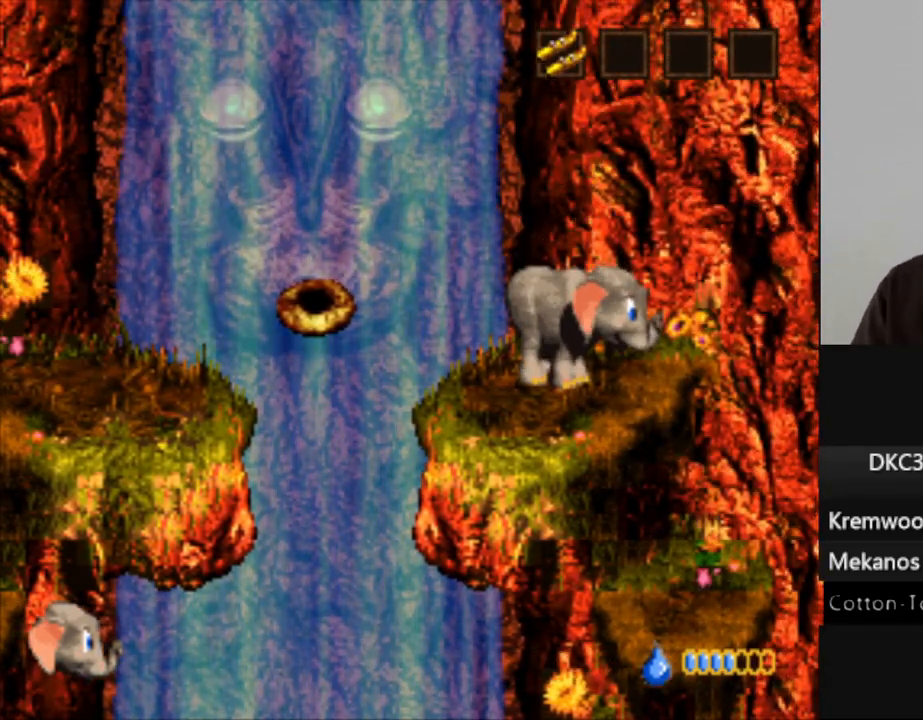
{"buttons": [], "events": []}
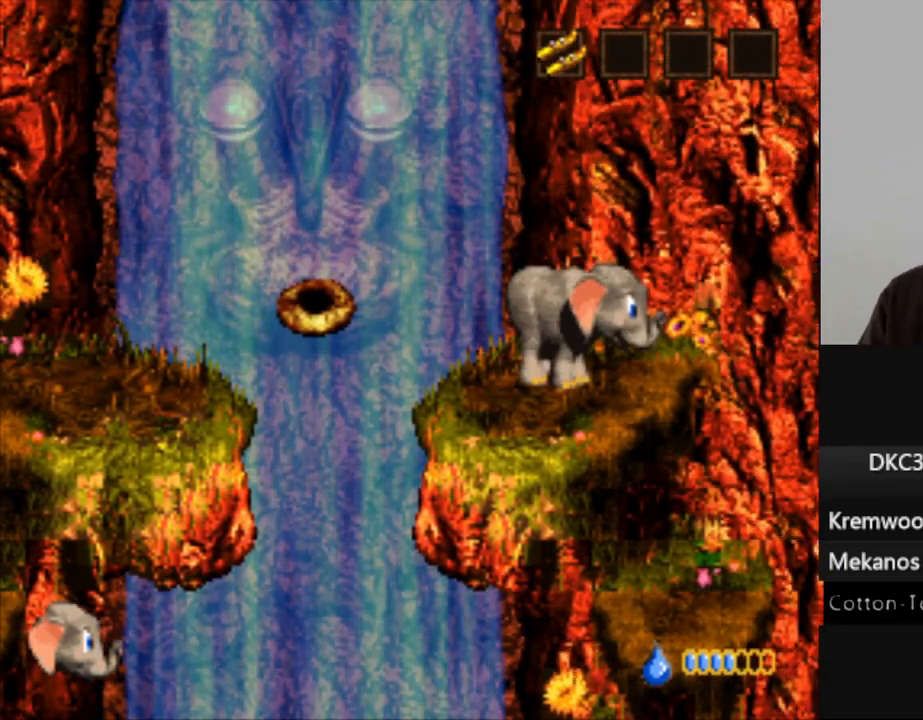
{"buttons": [], "events": [[217, "B", "down"], [300, "B", "up"], [400, "B", "down"], [483, "B", "up"]]}
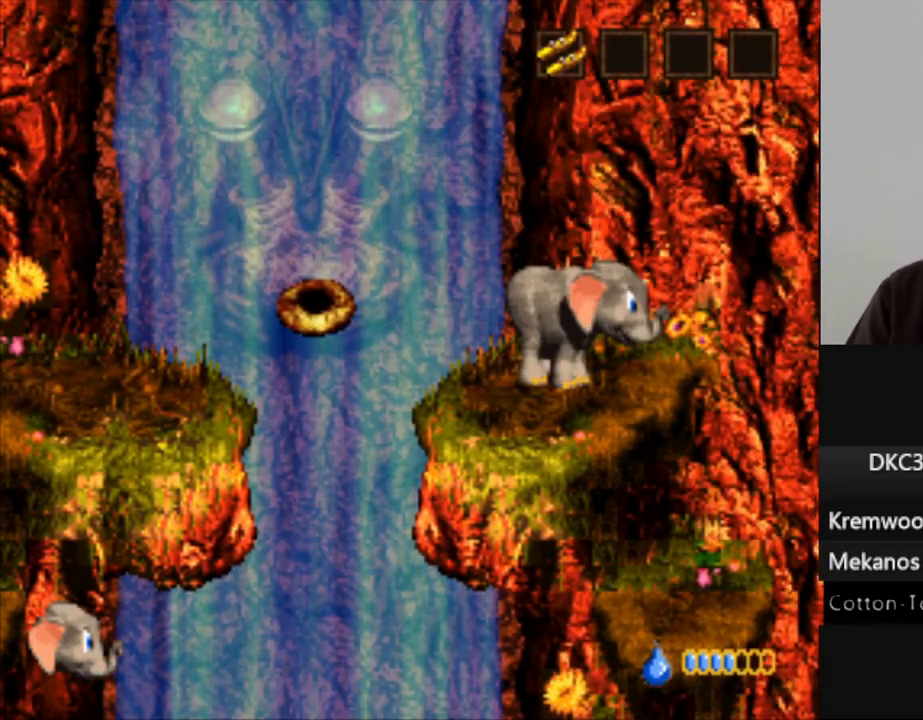
{"buttons": ["B"], "events": [[83, "B", "down"], [167, "B", "up"], [317, "B", "down"], [400, "B", "up"], [500, "B", "down"]]}
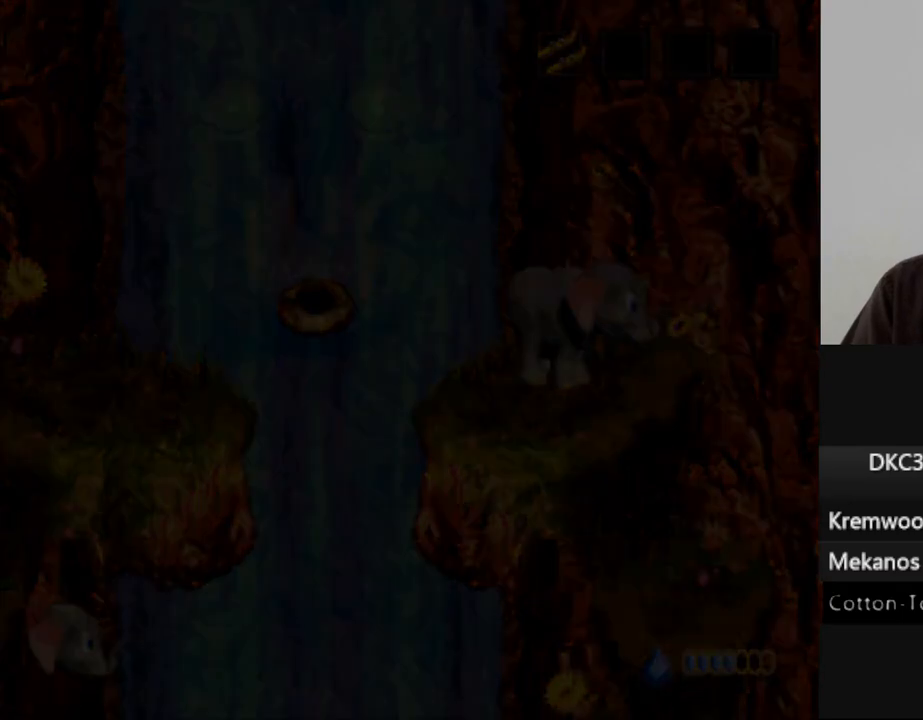
{"buttons": [], "events": [[83, "B", "up"], [200, "B", "down"], [283, "B", "up"], [383, "B", "down"], [483, "B", "up"]]}
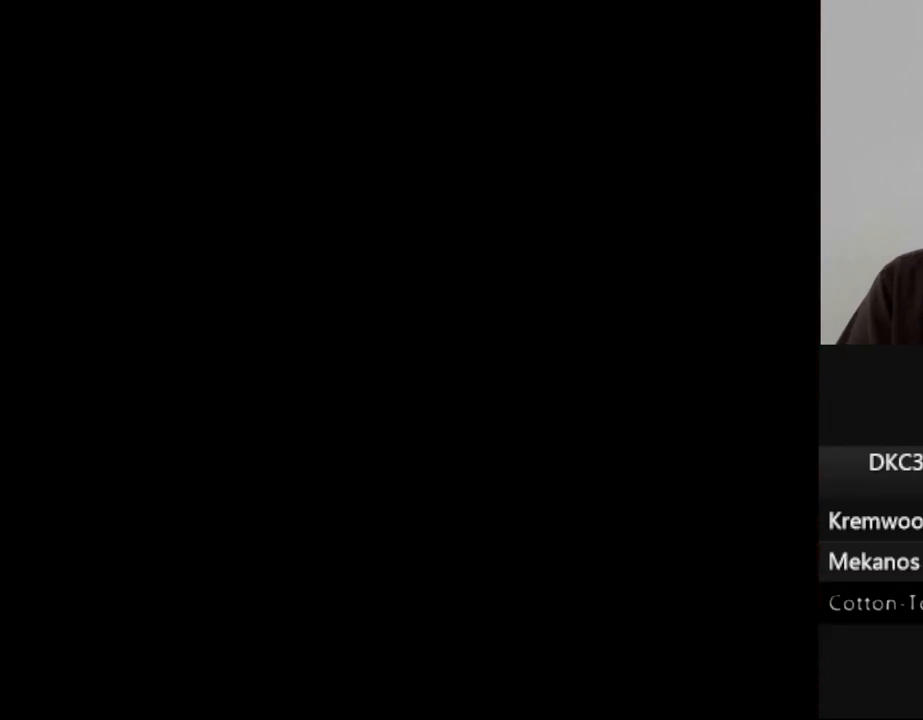
{"buttons": ["B"], "events": [[83, "B", "down"], [167, "B", "up"], [283, "B", "down"], [367, "B", "up"], [500, "B", "down"]]}
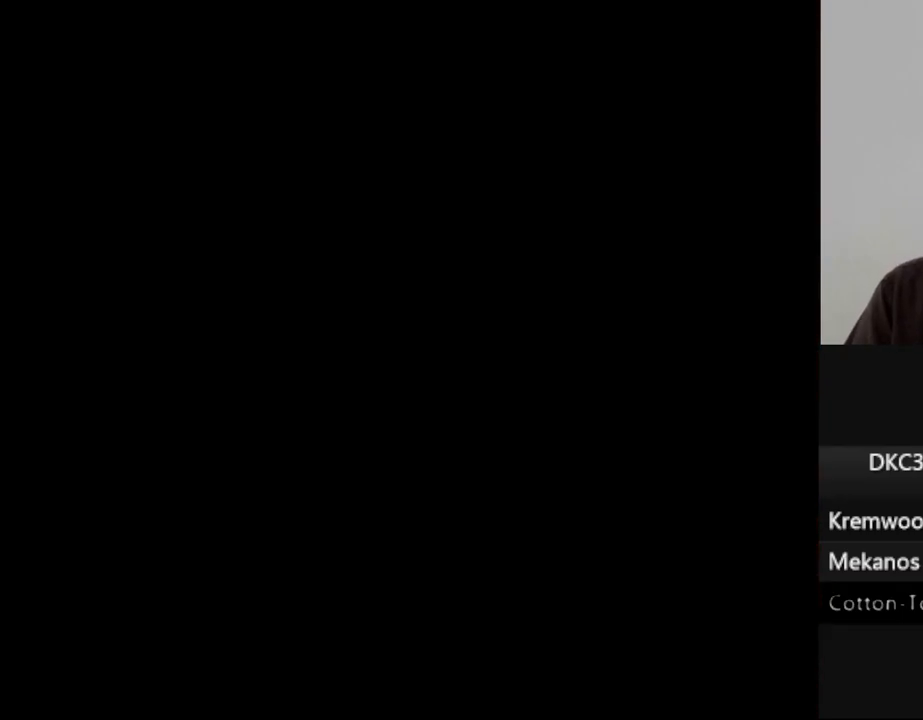
{"buttons": [], "events": [[117, "B", "up"], [233, "B", "down"], [350, "B", "up"]]}
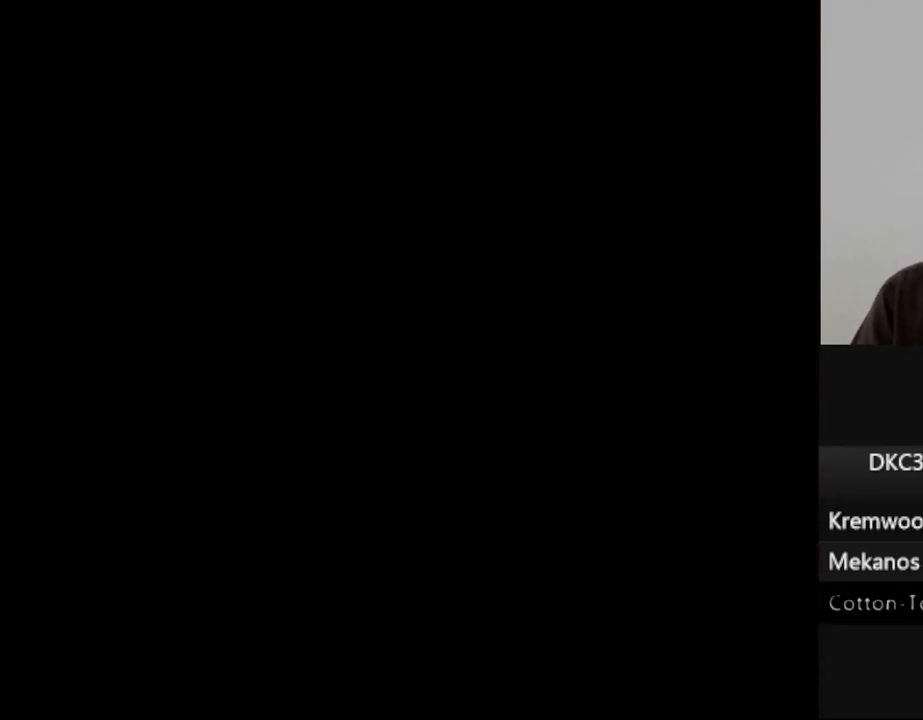
{"buttons": [], "events": [[283, "B", "down"], [400, "B", "up"]]}
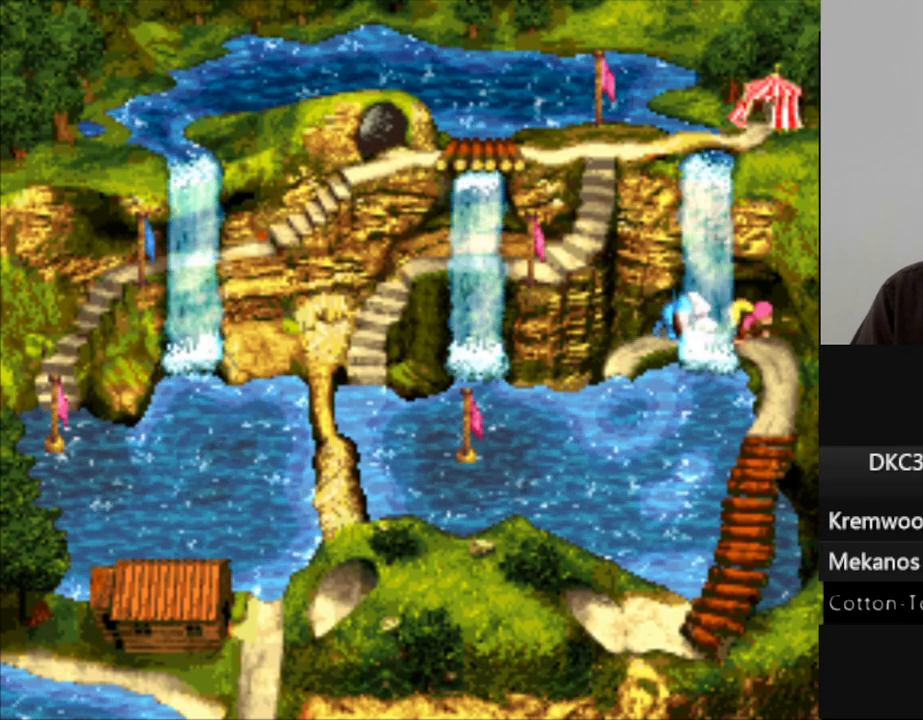
{"buttons": [], "events": []}
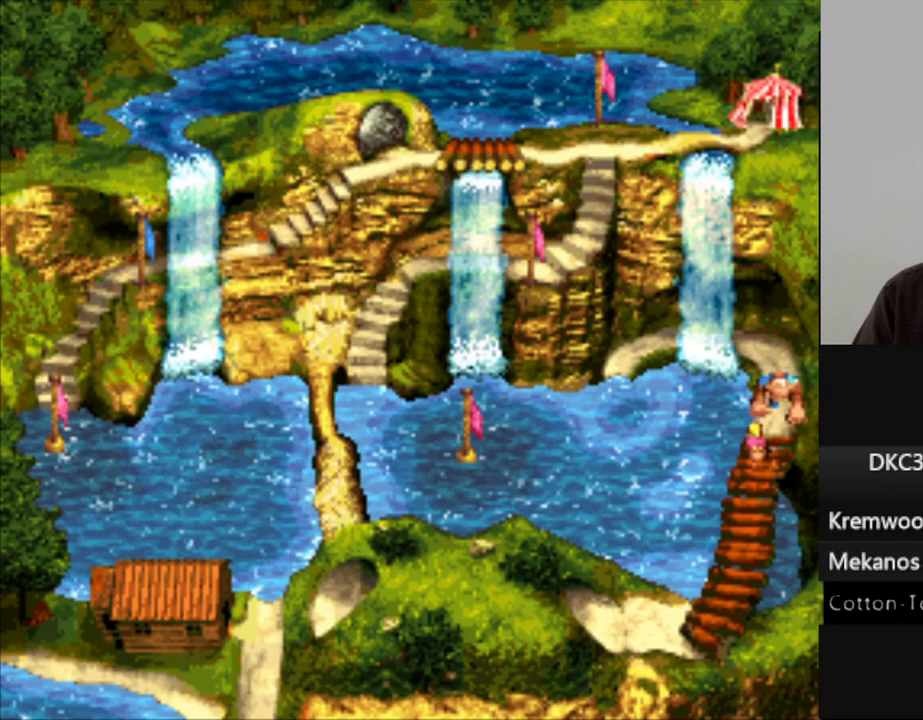
{"buttons": ["B"], "events": [[233, "B", "down"], [383, "B", "up"], [483, "B", "down"]]}
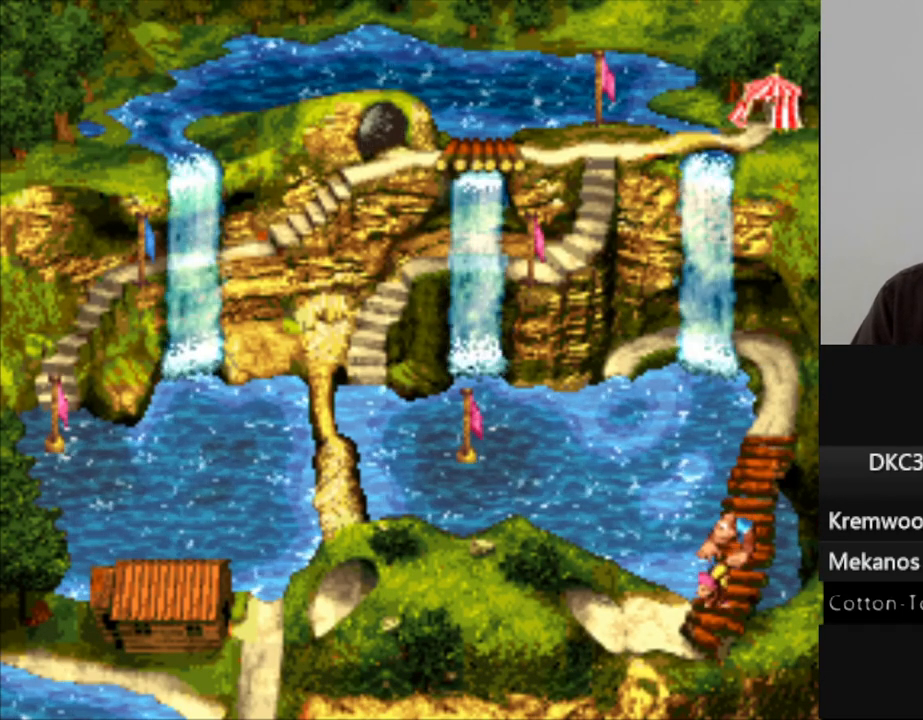
{"buttons": [], "events": [[83, "B", "up"], [183, "B", "down"], [283, "B", "up"], [383, "B", "down"], [483, "B", "up"]]}
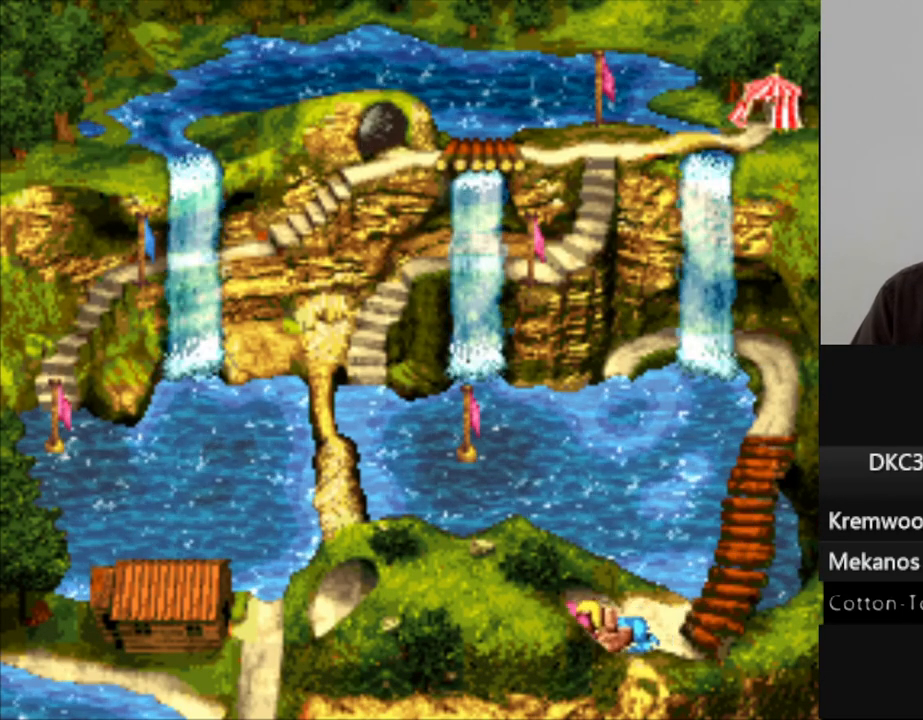
{"buttons": [], "events": [[83, "B", "down"], [200, "B", "up"], [300, "B", "down"], [383, "B", "up"]]}
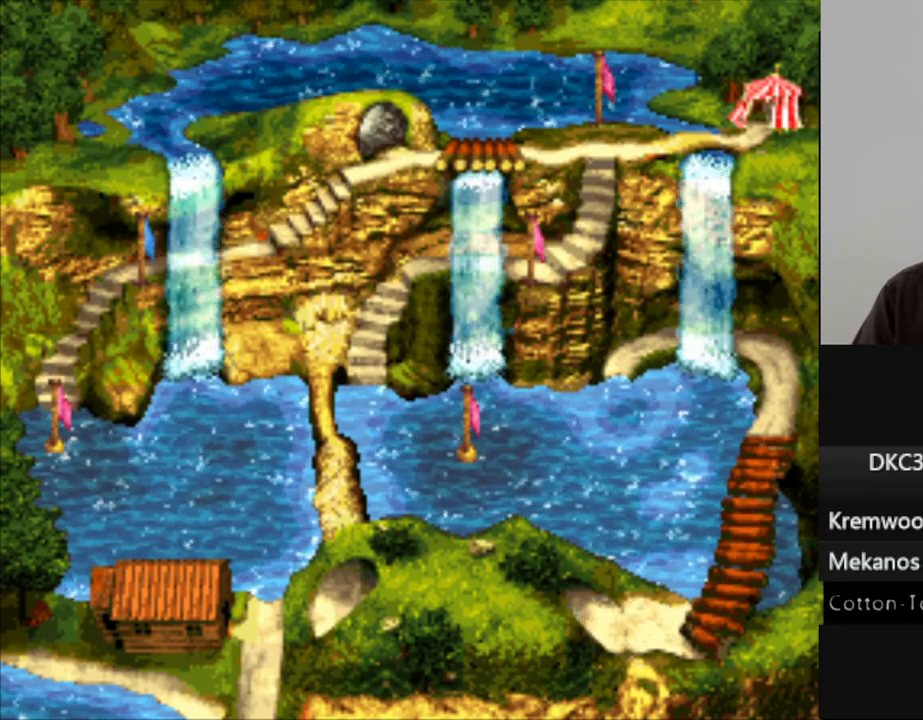
{"buttons": ["B"], "events": [[17, "B", "down"], [100, "B", "up"], [217, "B", "down"], [300, "B", "up"], [450, "B", "down"]]}
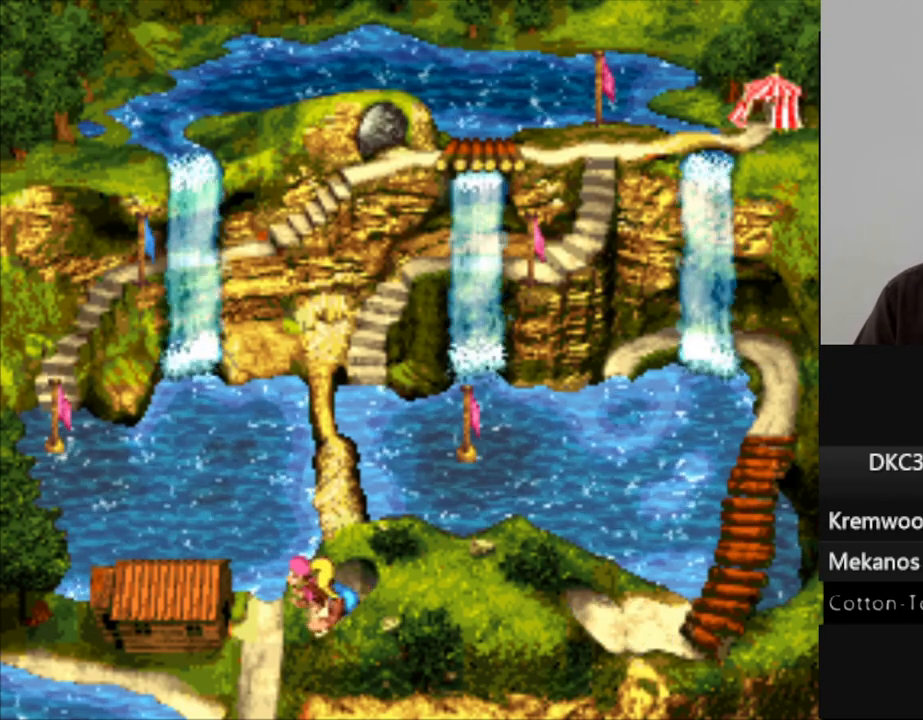
{"buttons": ["B"], "events": [[50, "B", "up"], [167, "B", "down"], [317, "B", "up"], [417, "B", "down"]]}
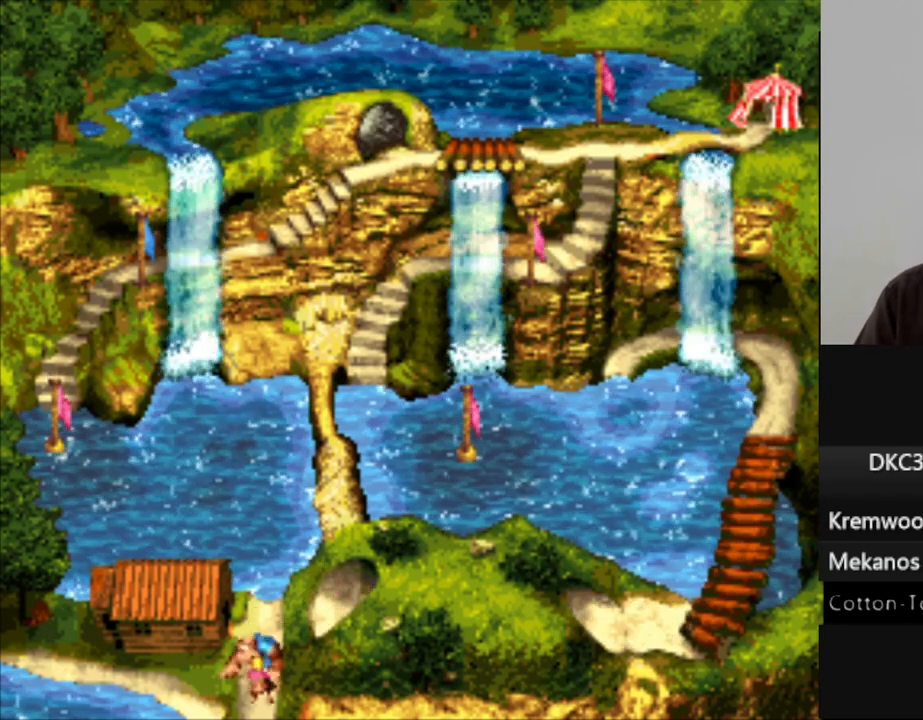
{"buttons": [], "events": [[33, "B", "up"], [150, "B", "down"], [267, "B", "up"], [350, "B", "down"], [483, "B", "up"]]}
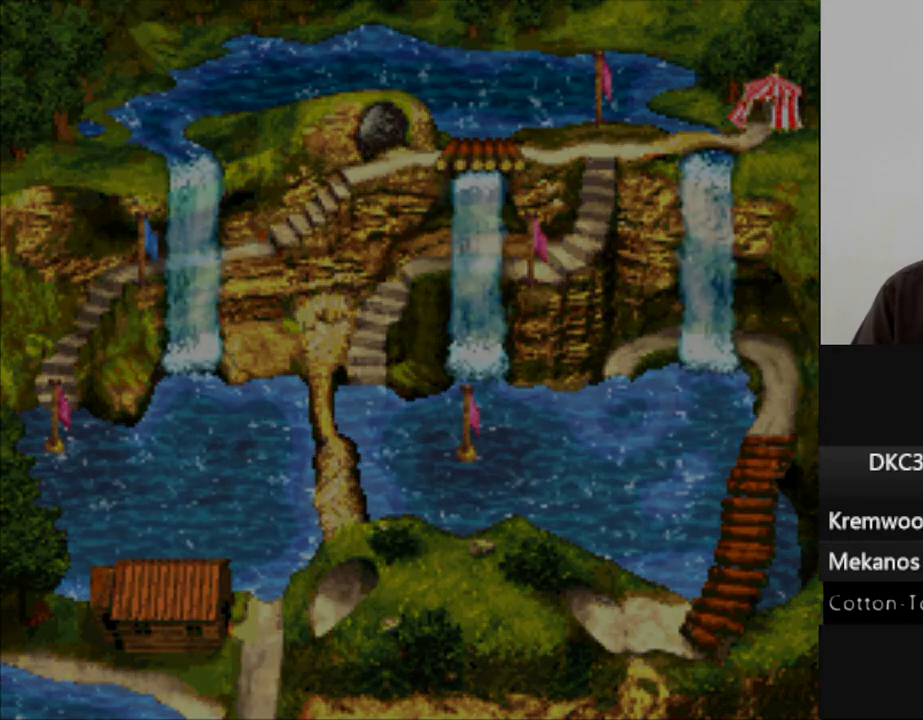
{"buttons": [], "events": [[117, "B", "down"], [183, "B", "up"]]}
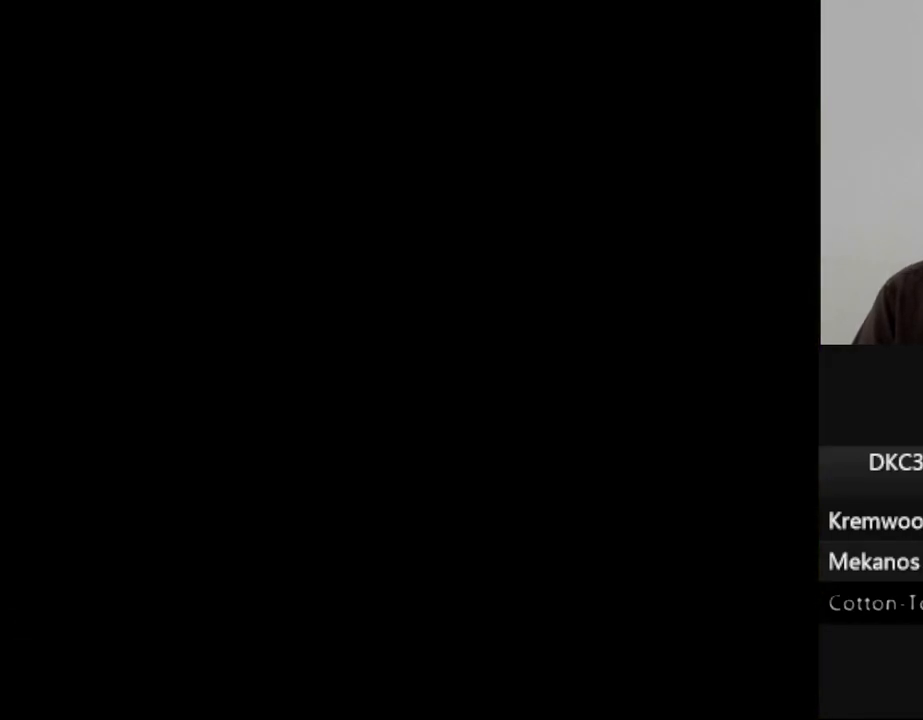
{"buttons": [], "events": []}
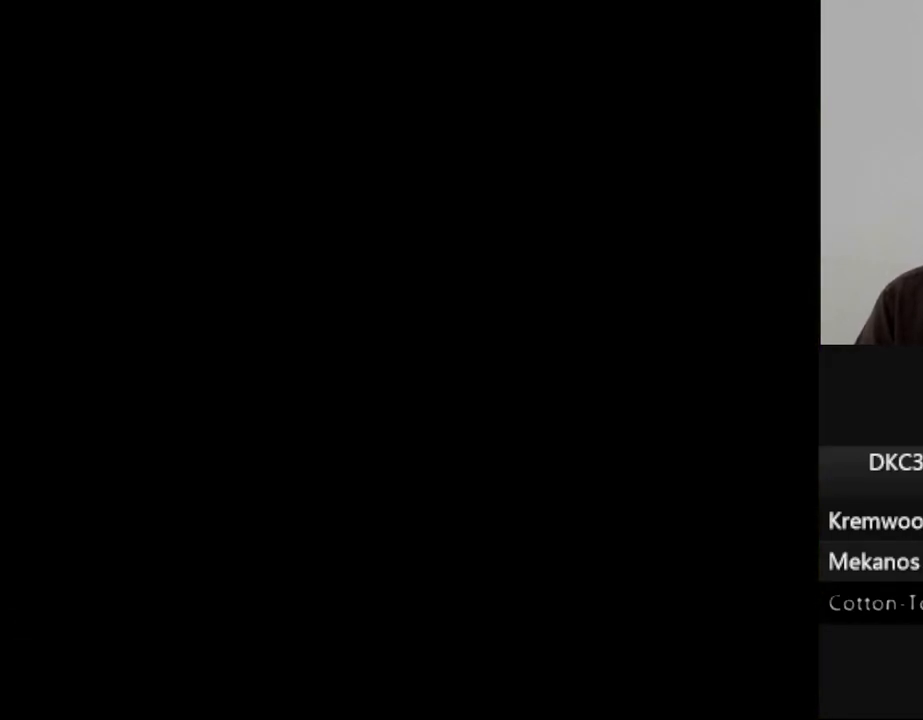
{"buttons": [], "events": []}